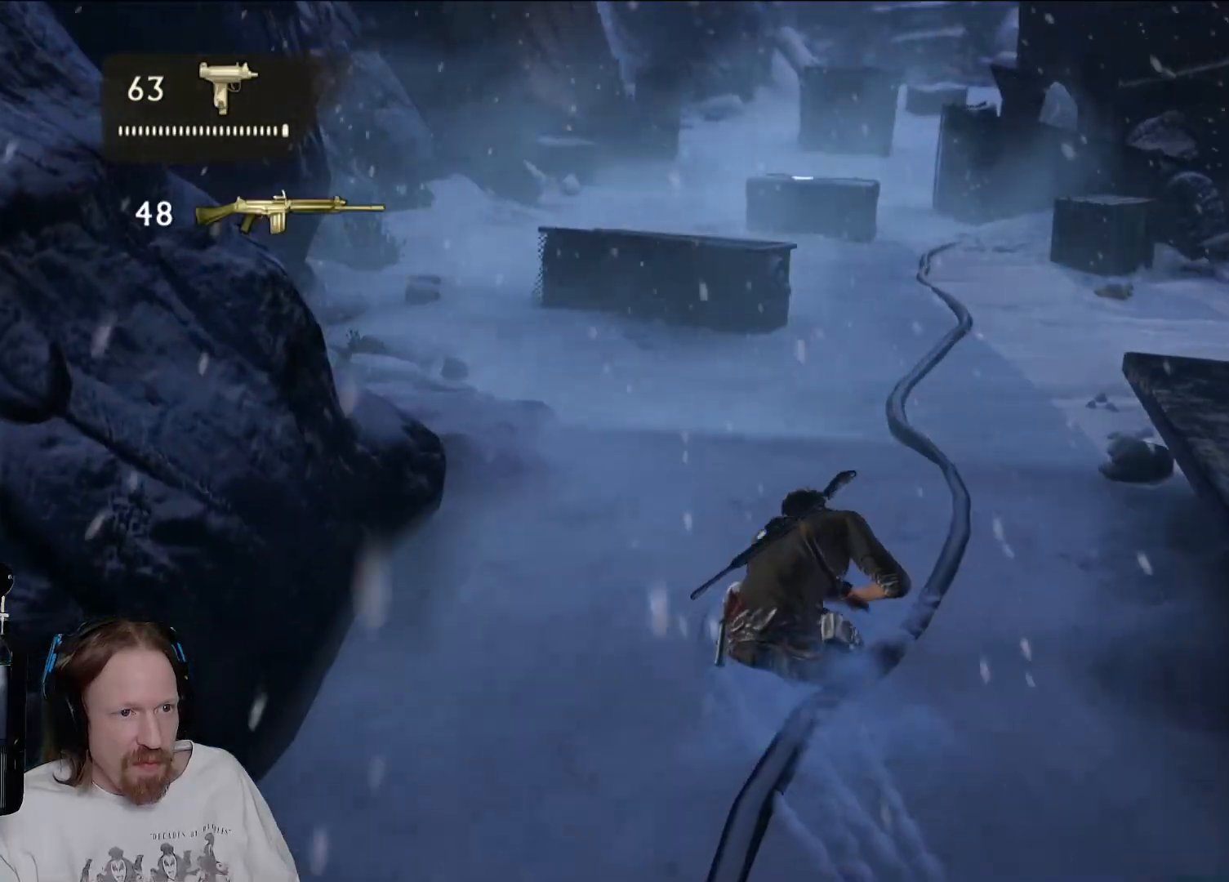
Gameplay with a controller (PlayStation layout); each line is a JSON object with the inputs held at the frame after it. "events" lists button and stick changes between this image and that frame as [ms after this image, input, new state], when the widget could be followed in between. Not read: R3.
{"buttons": [], "left_stick": "up-left", "right_stick": "center", "events": [[150, "right_stick", "center"]]}
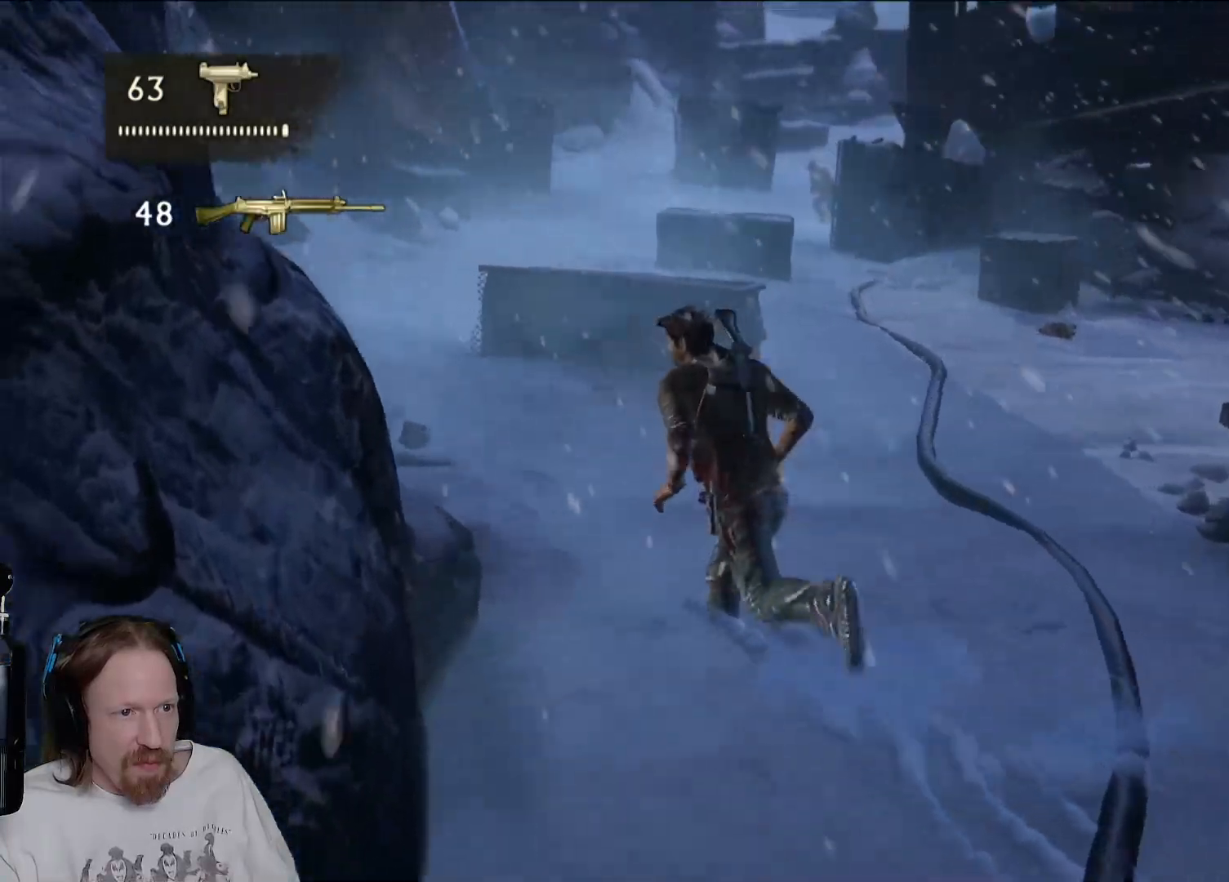
{"buttons": ["CIRCLE"], "left_stick": "up", "right_stick": "center", "events": [[450, "left_stick", "up"], [467, "CIRCLE", "down"]]}
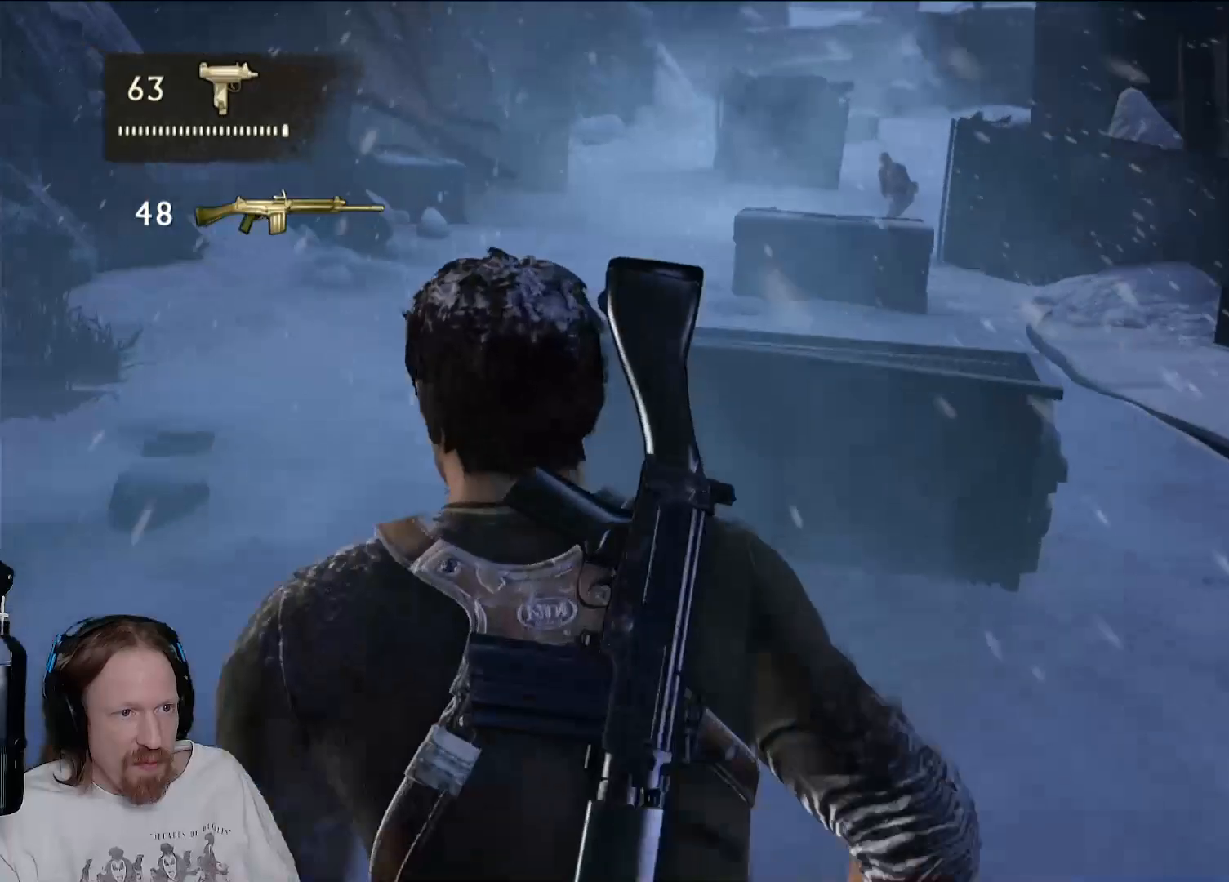
{"buttons": [], "left_stick": "center", "right_stick": "center", "events": [[133, "CIRCLE", "up"], [367, "left_stick", "center"]]}
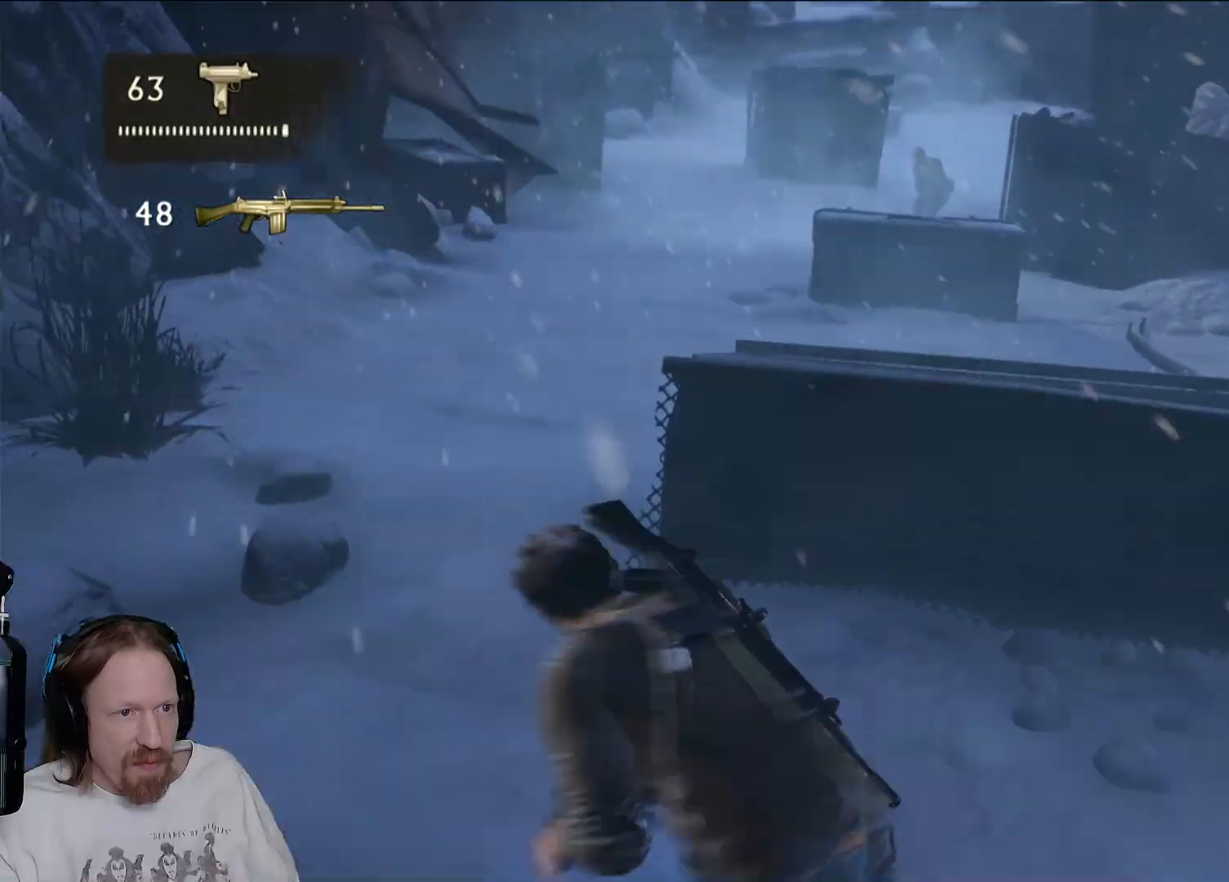
{"buttons": [], "left_stick": "center", "right_stick": "center", "events": []}
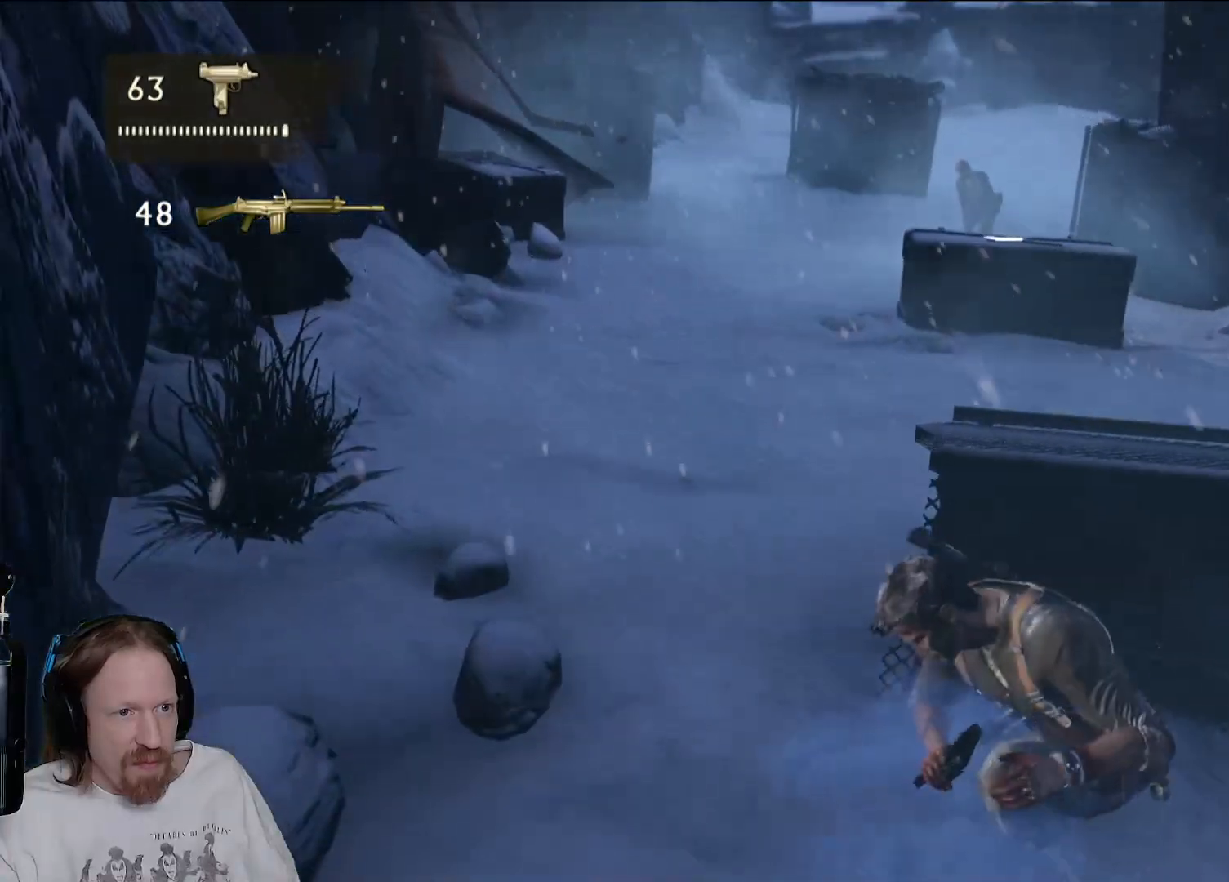
{"buttons": [], "left_stick": "center", "right_stick": "center", "events": [[117, "left_stick", "up-right"], [267, "left_stick", "center"]]}
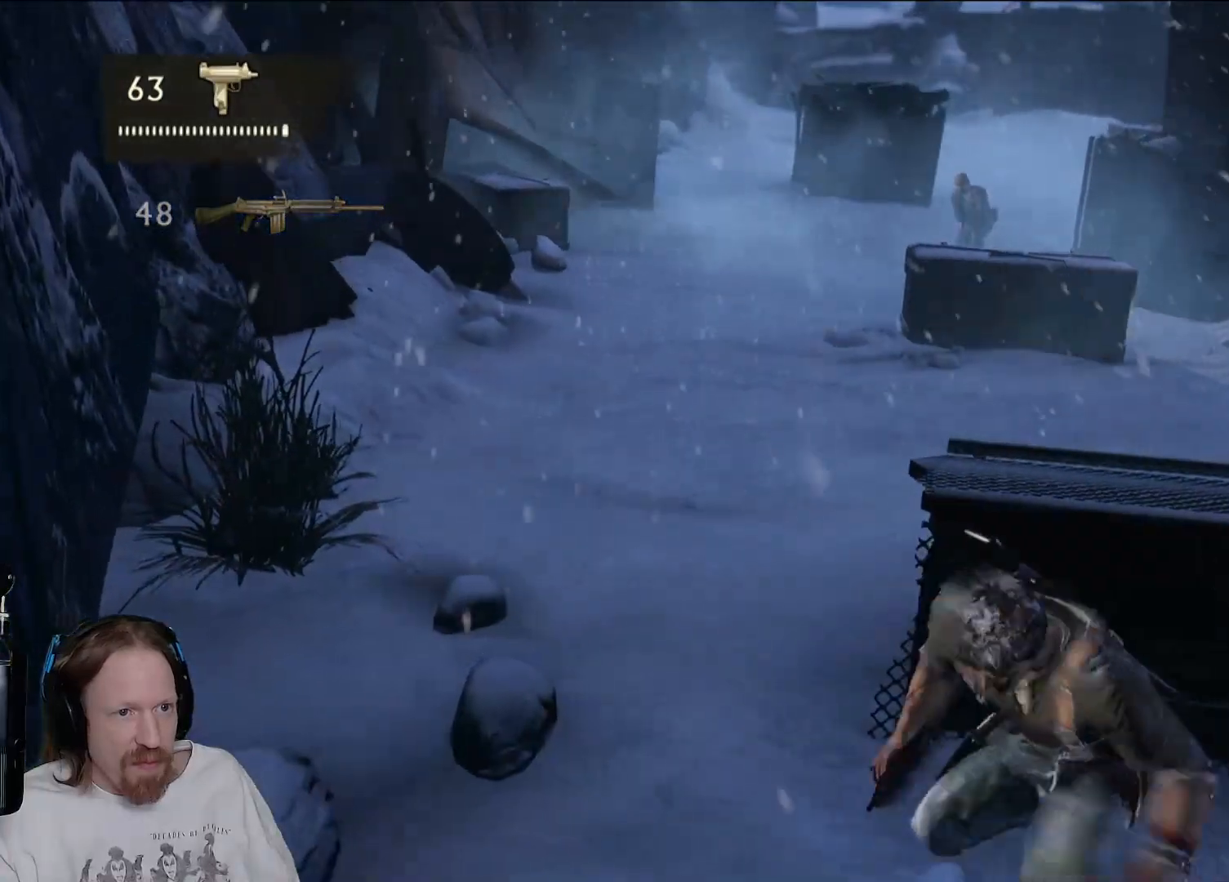
{"buttons": [], "left_stick": "center", "right_stick": "center", "events": []}
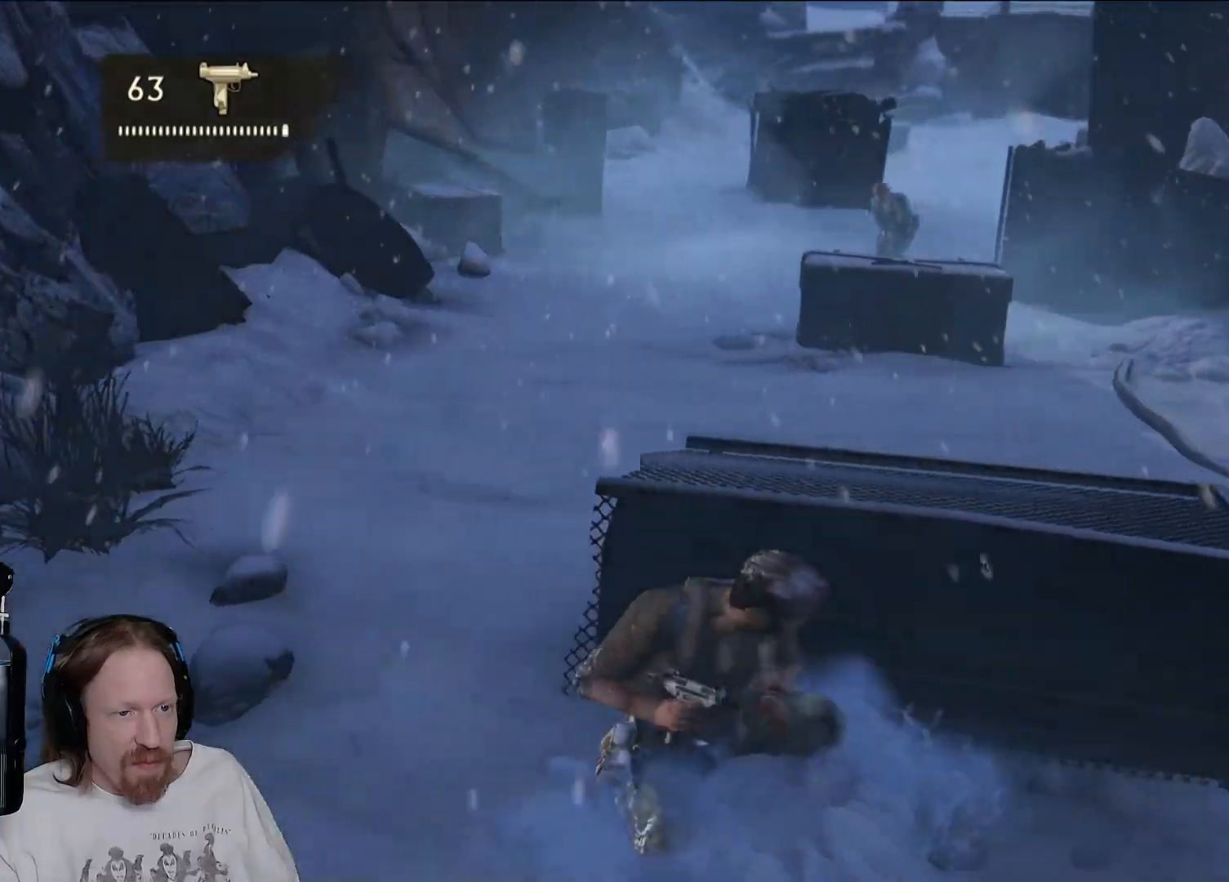
{"buttons": [], "left_stick": "center", "right_stick": "right", "events": [[17, "right_stick", "right"]]}
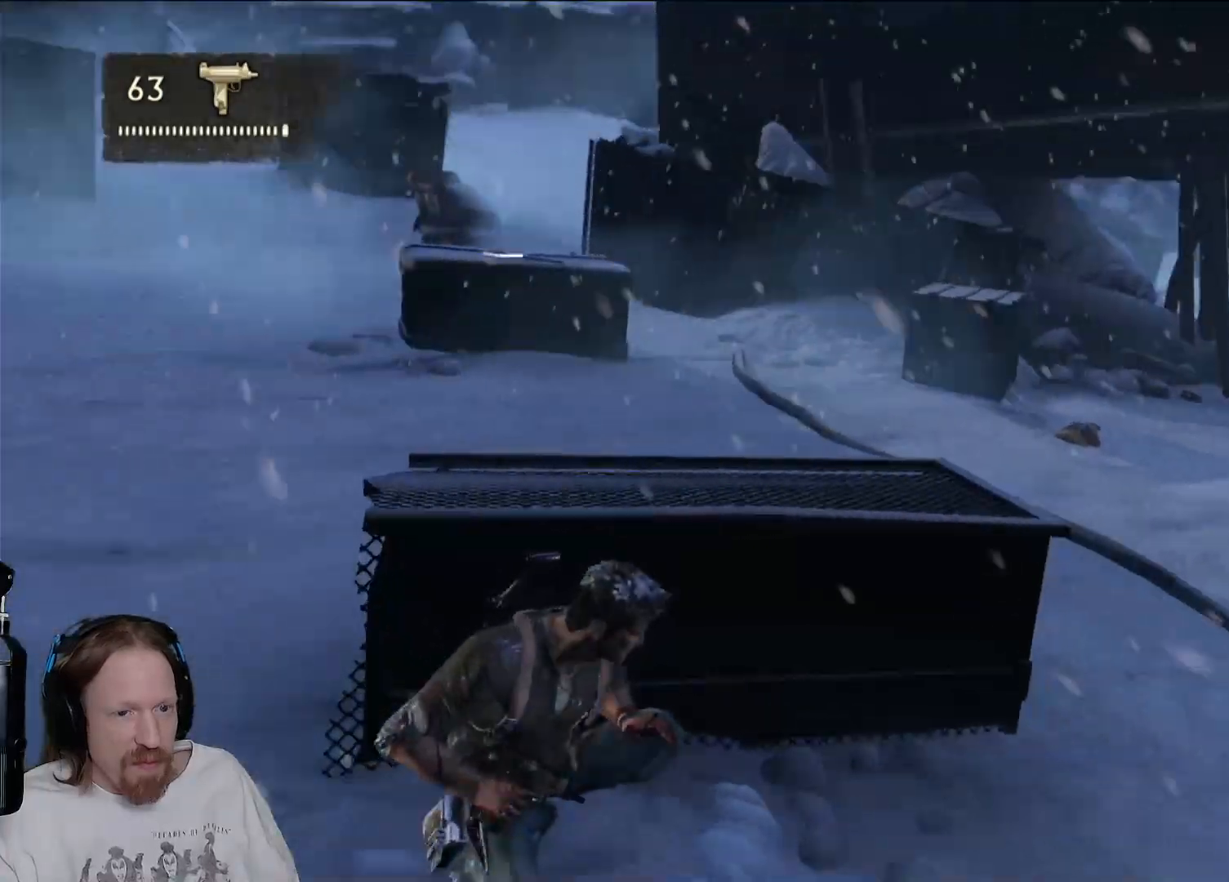
{"buttons": [], "left_stick": "center", "right_stick": "center", "events": [[83, "right_stick", "center"]]}
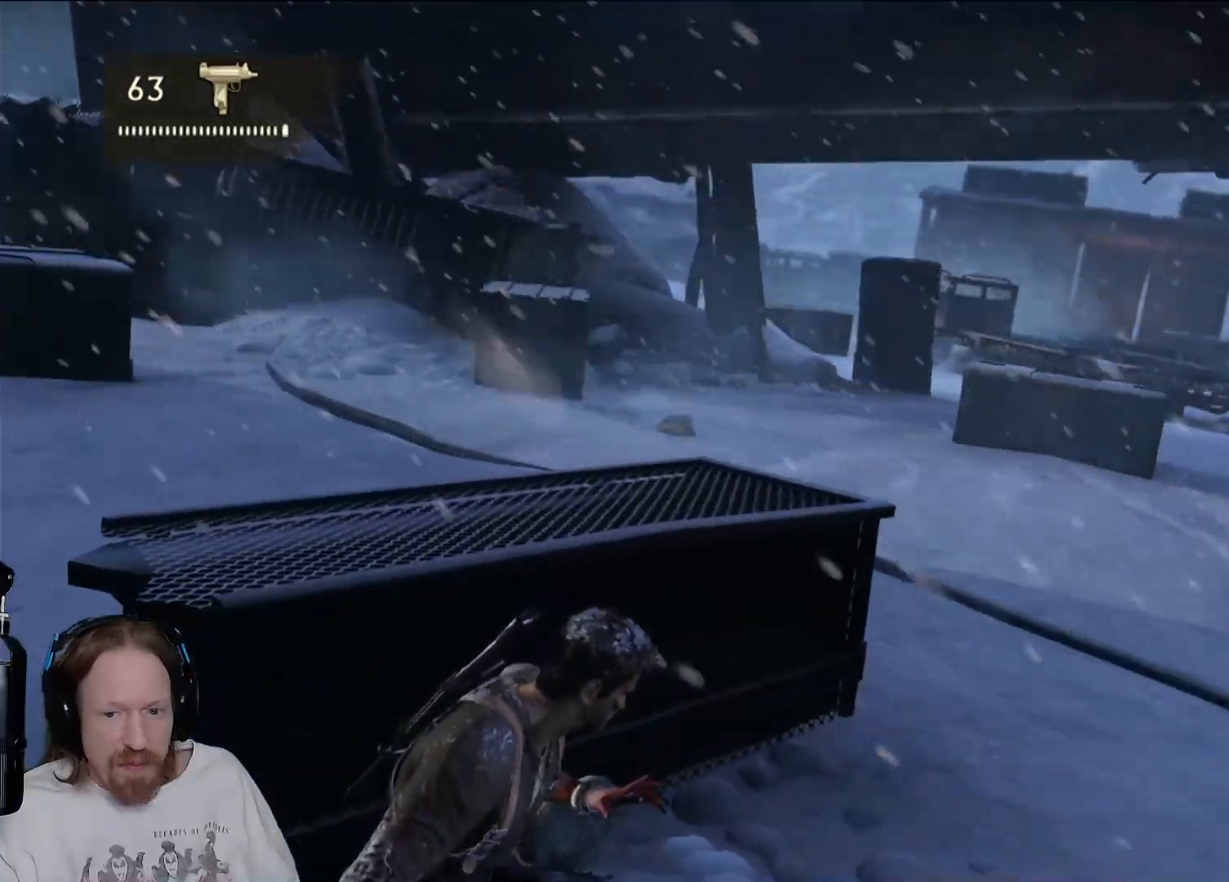
{"buttons": [], "left_stick": "center", "right_stick": "down-left", "events": [[367, "right_stick", "down-left"]]}
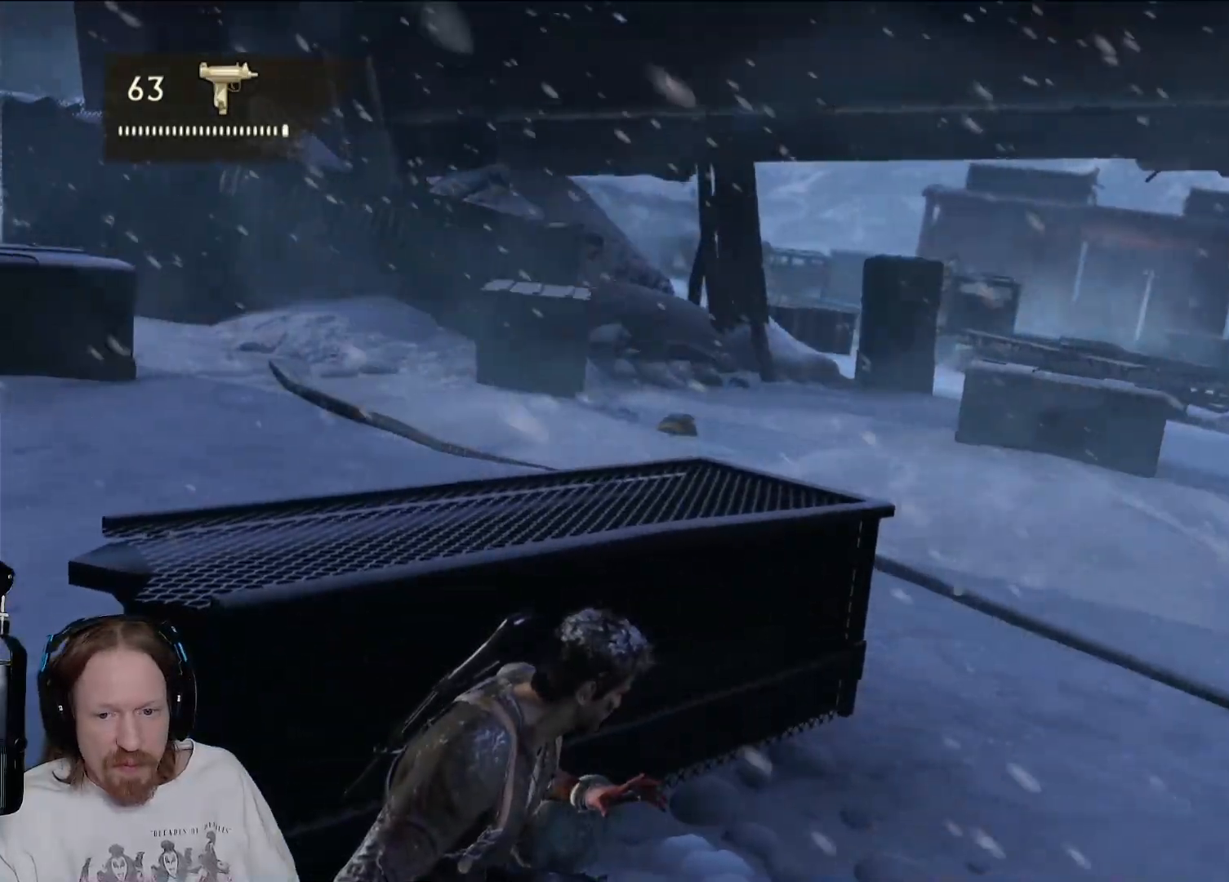
{"buttons": [], "left_stick": "center", "right_stick": "center", "events": [[117, "right_stick", "left"], [333, "right_stick", "center"]]}
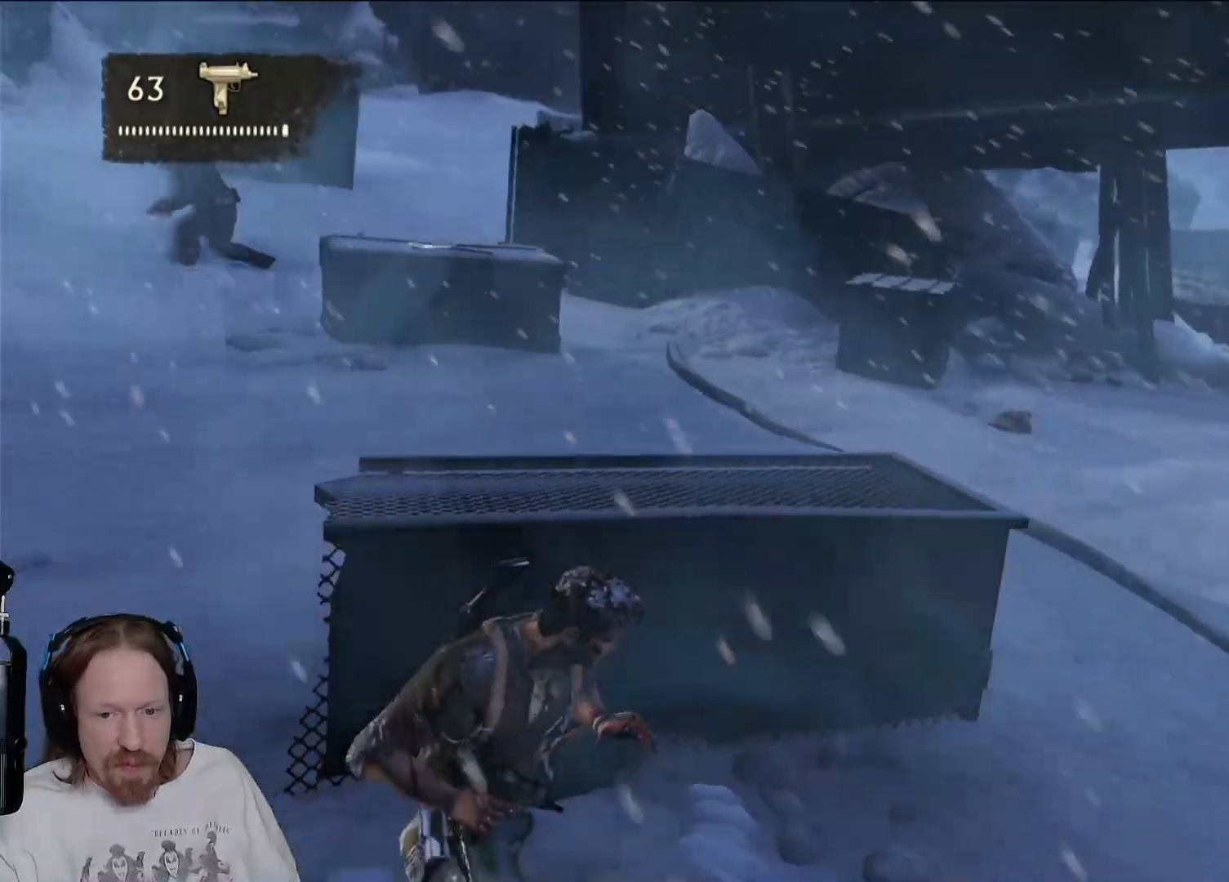
{"buttons": [], "left_stick": "center", "right_stick": "center", "events": []}
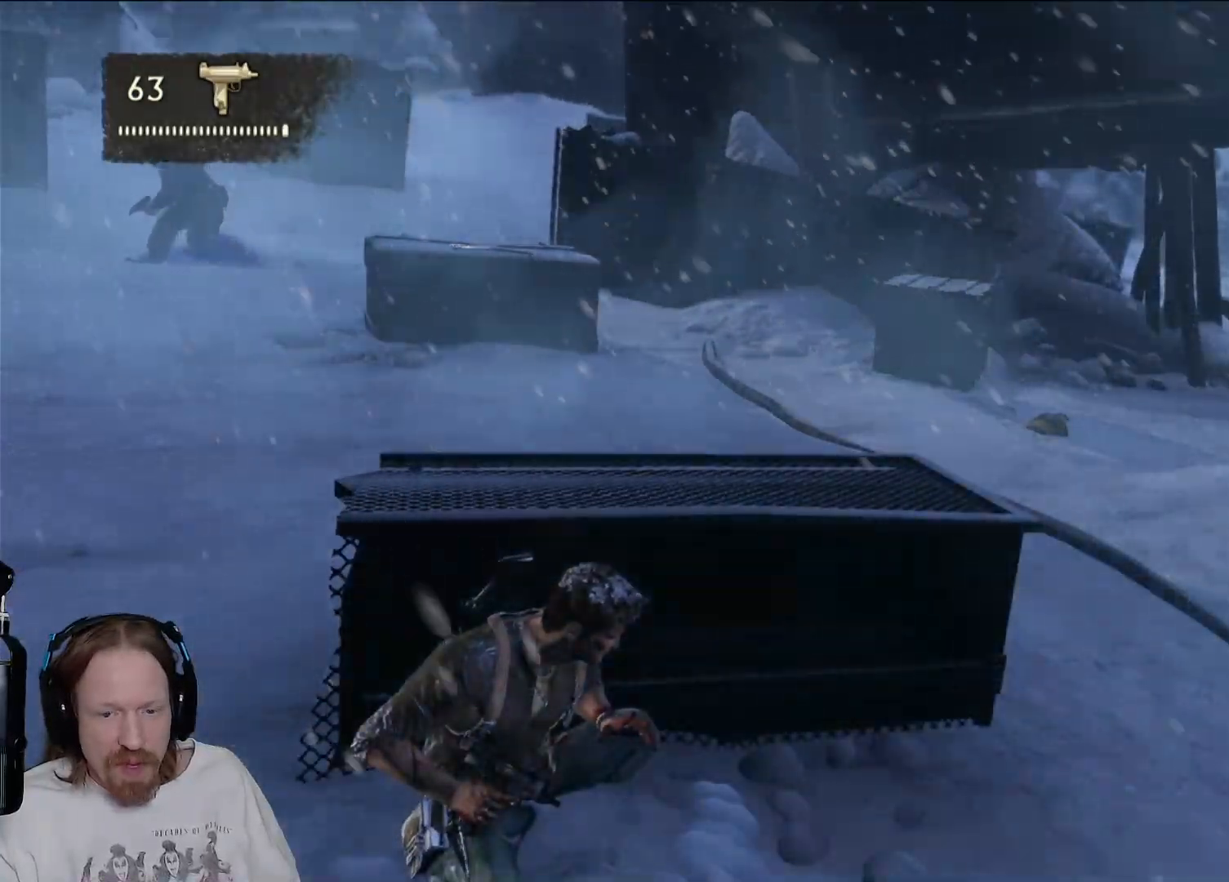
{"buttons": [], "left_stick": "center", "right_stick": "center", "events": [[150, "right_stick", "left"], [467, "right_stick", "center"]]}
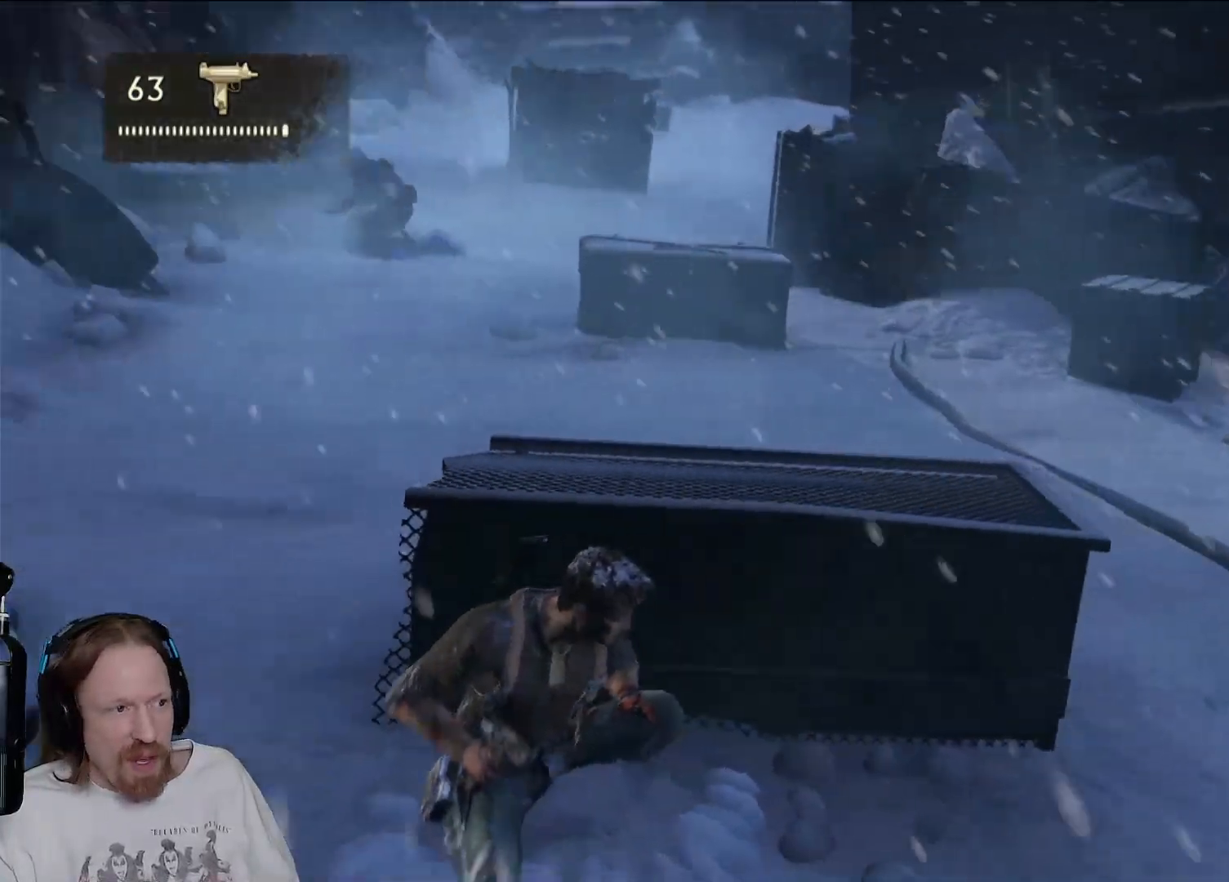
{"buttons": [], "left_stick": "up", "right_stick": "center", "events": [[100, "left_stick", "up"], [267, "CROSS", "down"], [417, "CROSS", "up"]]}
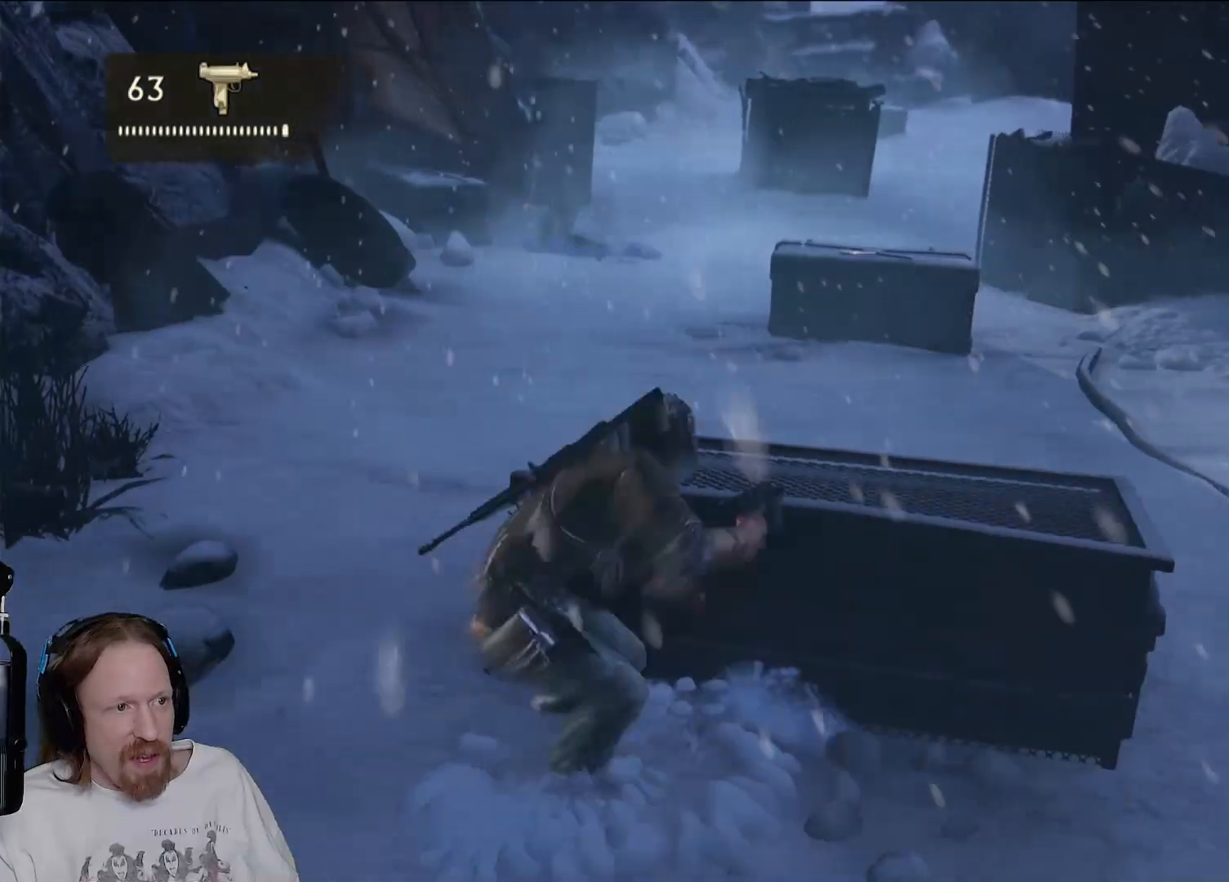
{"buttons": [], "left_stick": "up", "right_stick": "center", "events": [[267, "right_stick", "left"], [500, "right_stick", "center"]]}
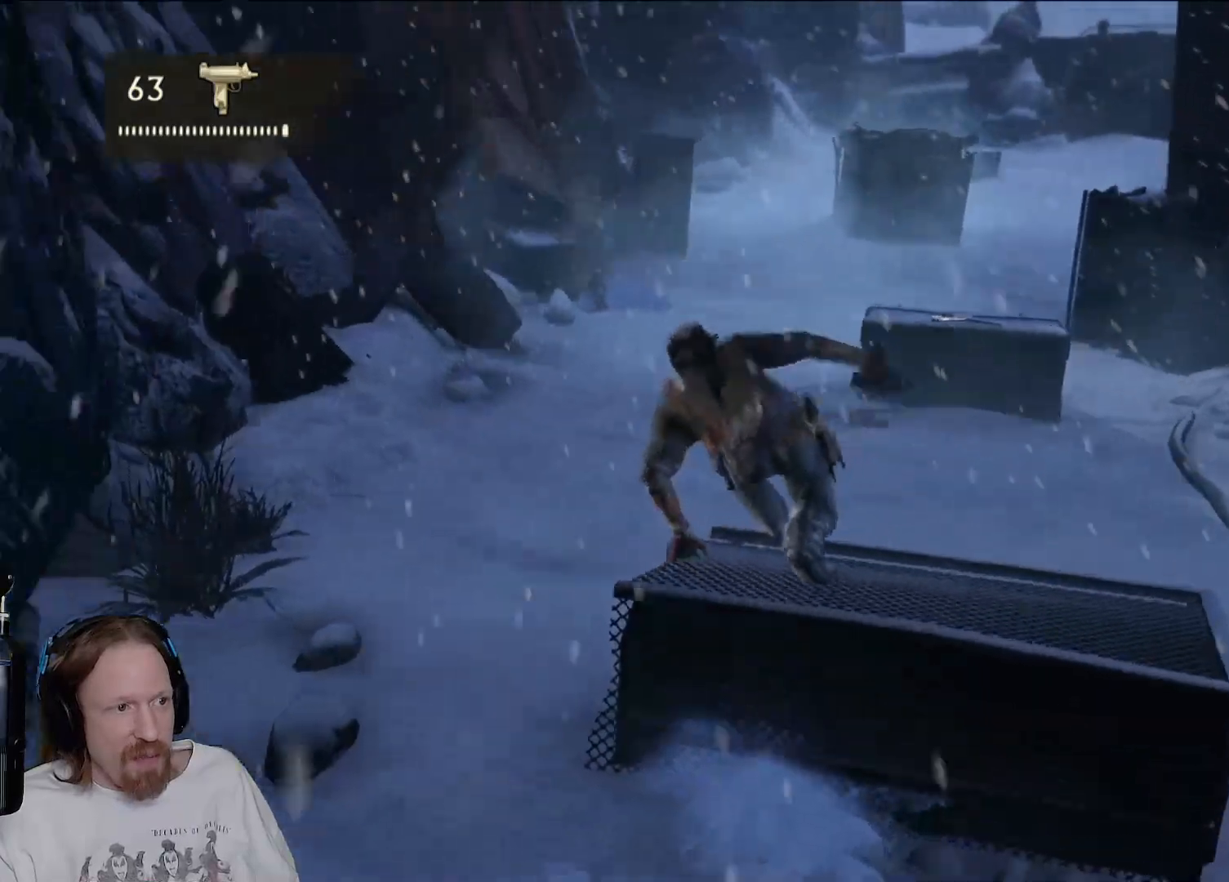
{"buttons": [], "left_stick": "up-right", "right_stick": "center", "events": [[167, "left_stick", "up-right"], [317, "right_stick", "right"], [467, "right_stick", "center"]]}
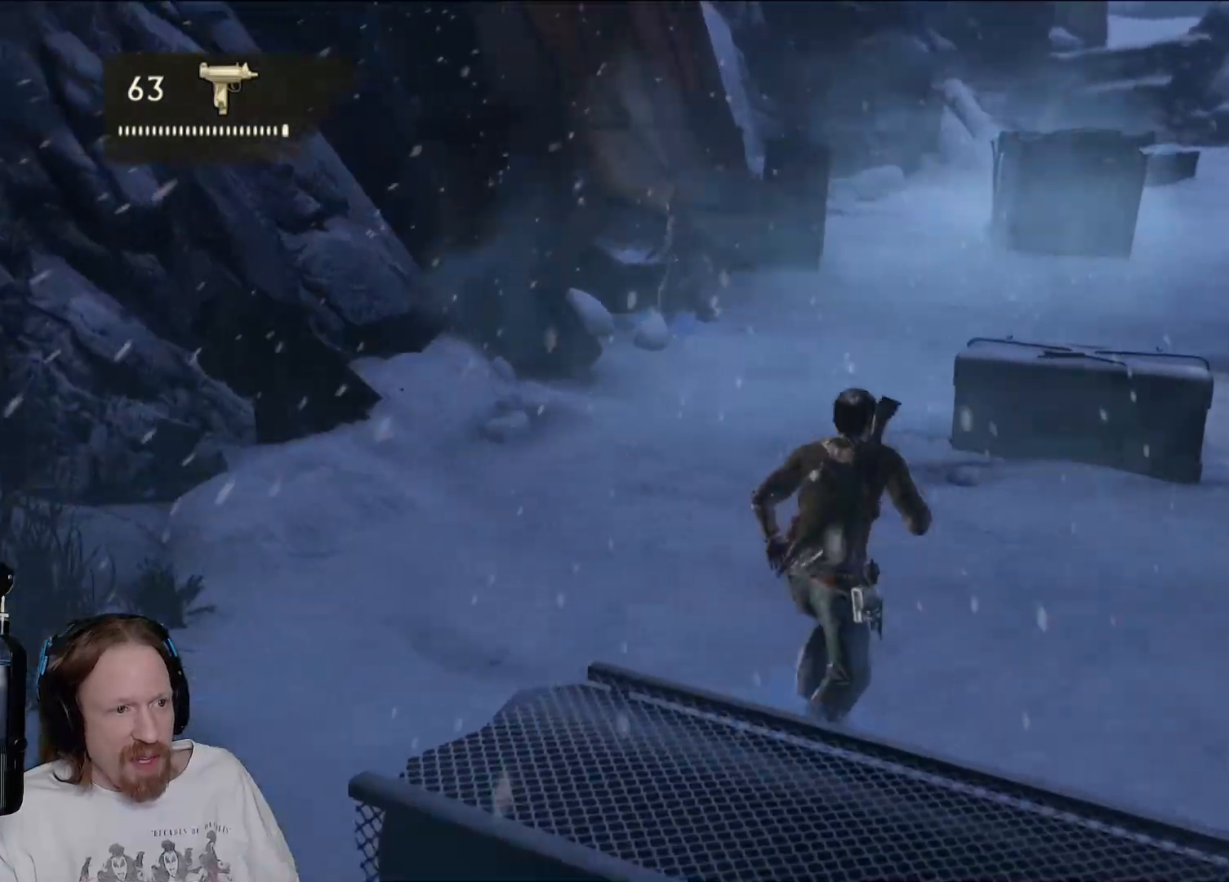
{"buttons": [], "left_stick": "up", "right_stick": "center", "events": [[317, "left_stick", "up"]]}
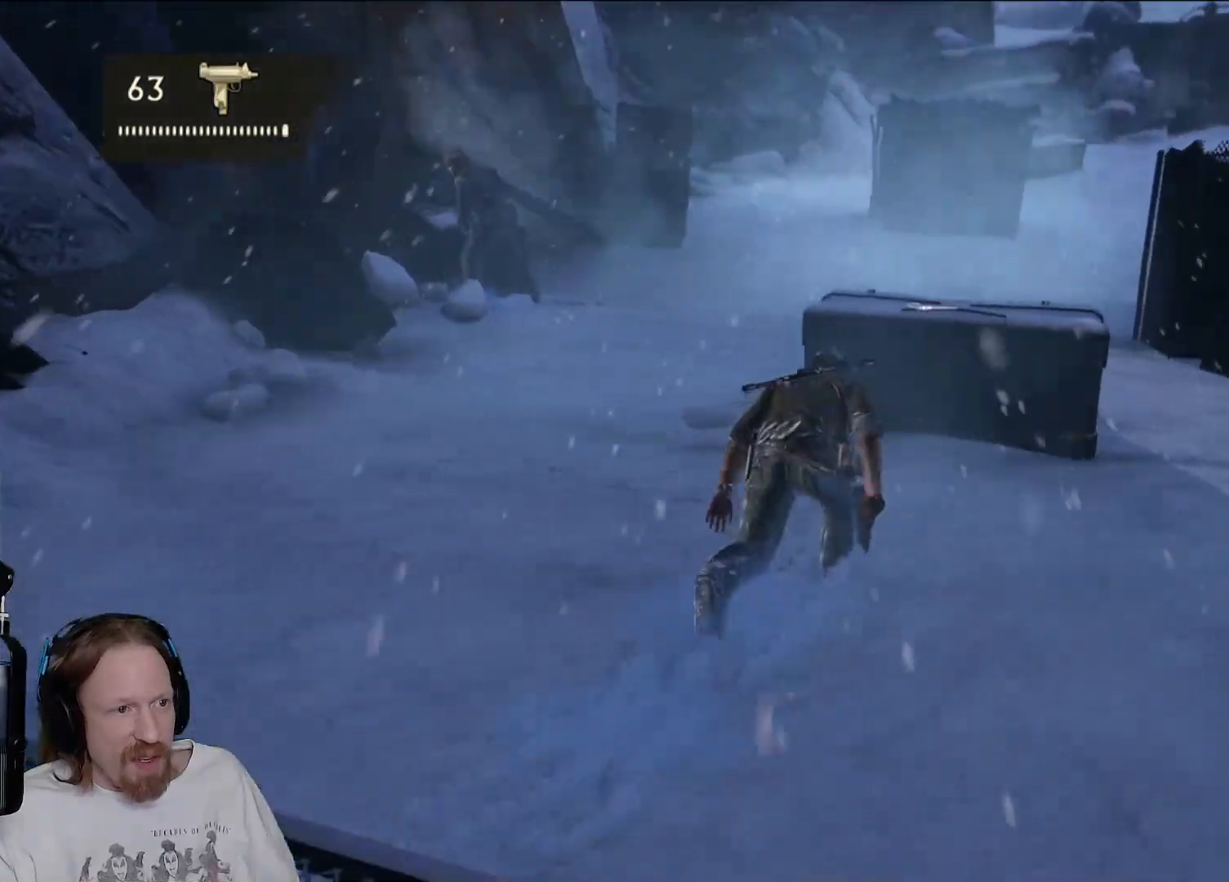
{"buttons": [], "left_stick": "up", "right_stick": "center", "events": [[100, "right_stick", "left"], [200, "left_stick", "up-left"], [317, "right_stick", "center"], [433, "left_stick", "up"]]}
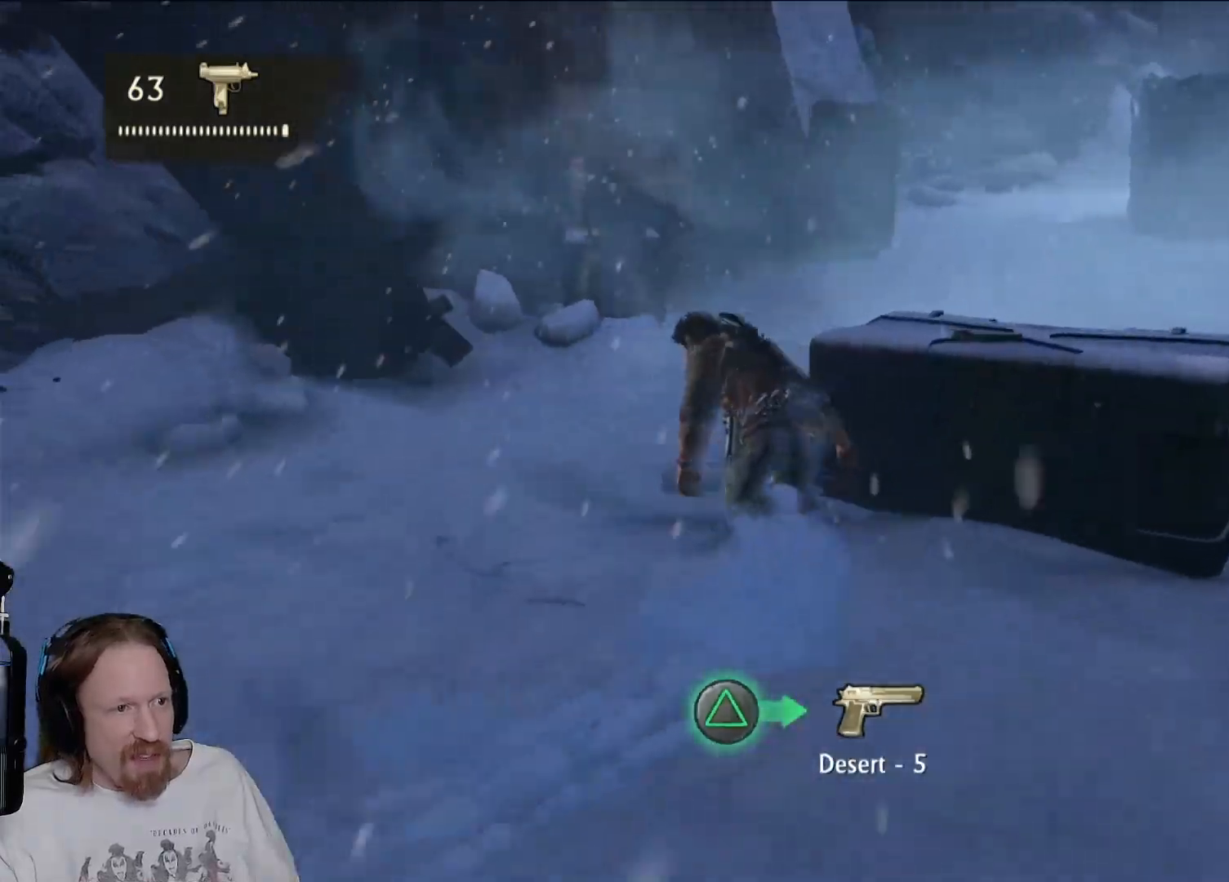
{"buttons": [], "left_stick": "up", "right_stick": "center", "events": []}
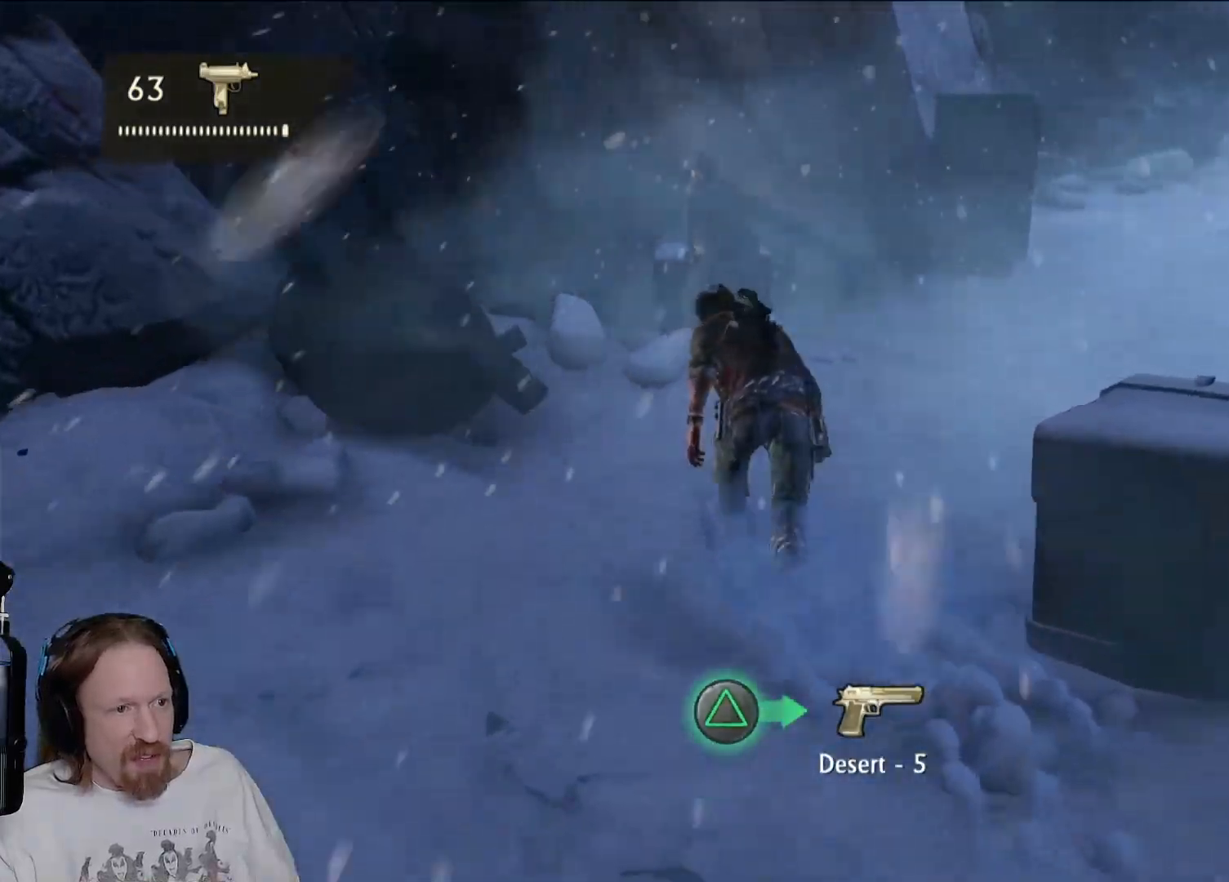
{"buttons": [], "left_stick": "up", "right_stick": "center", "events": []}
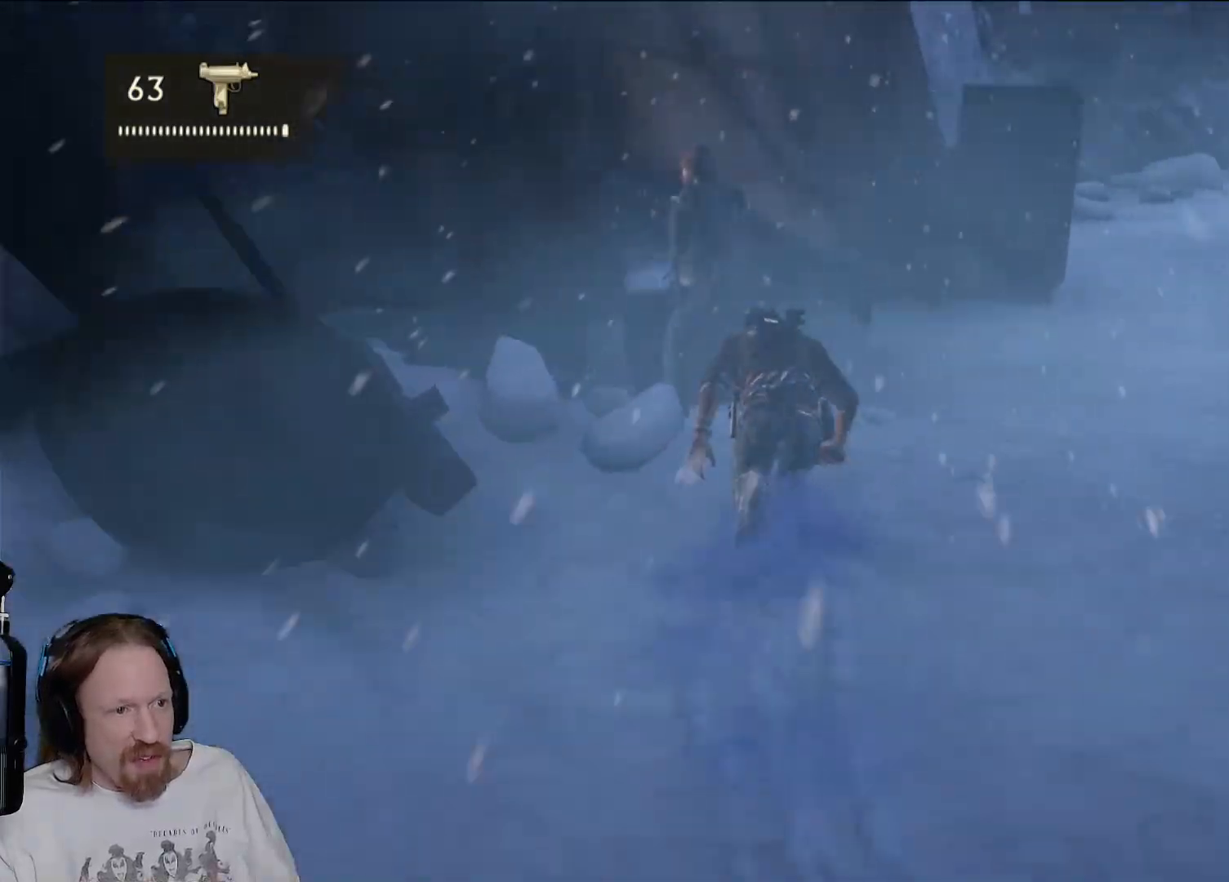
{"buttons": ["SQUARE"], "left_stick": "up", "right_stick": "center", "events": [[17, "SQUARE", "down"], [183, "SQUARE", "up"], [267, "SQUARE", "down"], [350, "SQUARE", "up"], [433, "SQUARE", "down"]]}
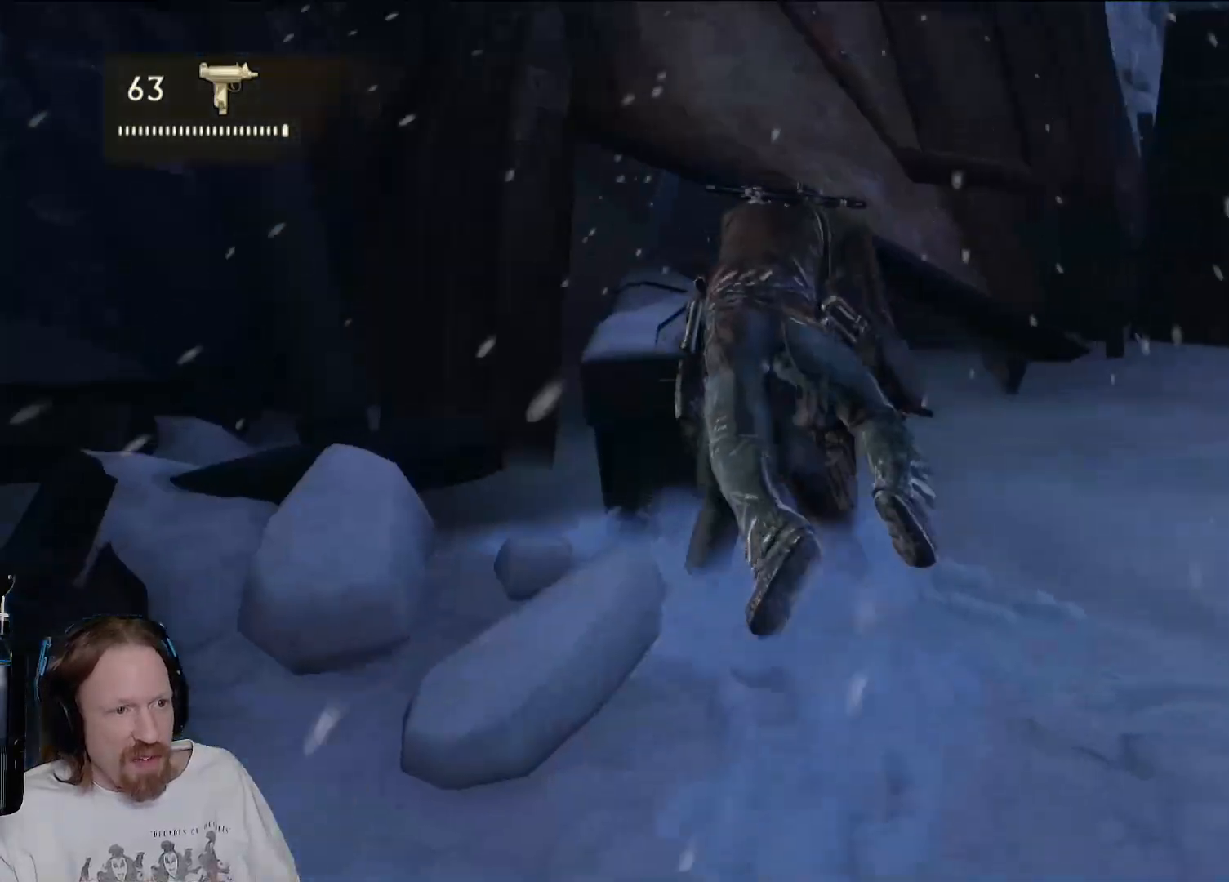
{"buttons": [], "left_stick": "down-right", "right_stick": "center", "events": [[33, "left_stick", "center"], [50, "SQUARE", "up"], [83, "left_stick", "down"], [133, "SQUARE", "down"], [233, "SQUARE", "up"], [333, "SQUARE", "down"], [400, "left_stick", "down-right"], [433, "SQUARE", "up"]]}
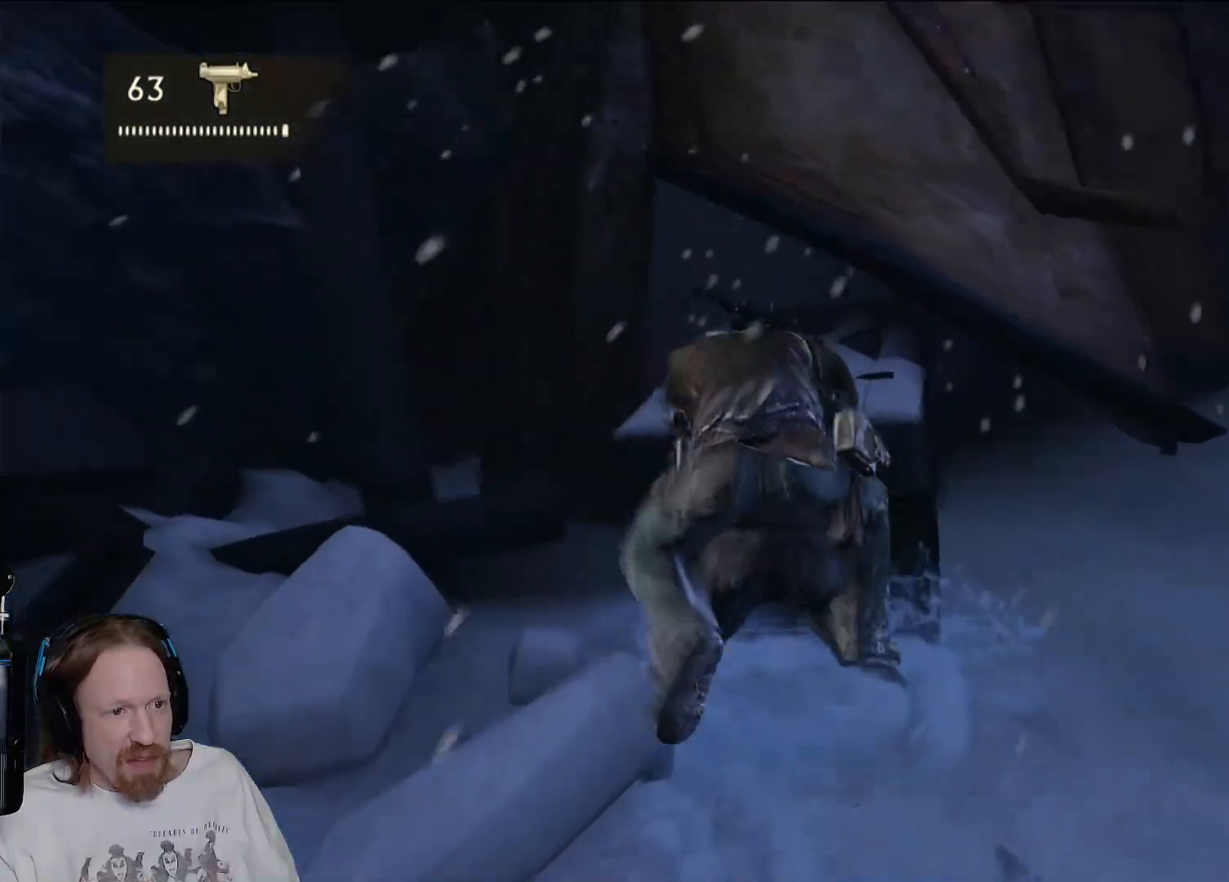
{"buttons": ["SQUARE"], "left_stick": "center", "right_stick": "center", "events": [[17, "SQUARE", "down"], [117, "SQUARE", "up"], [217, "SQUARE", "down"], [300, "SQUARE", "up"], [383, "left_stick", "center"], [400, "SQUARE", "down"]]}
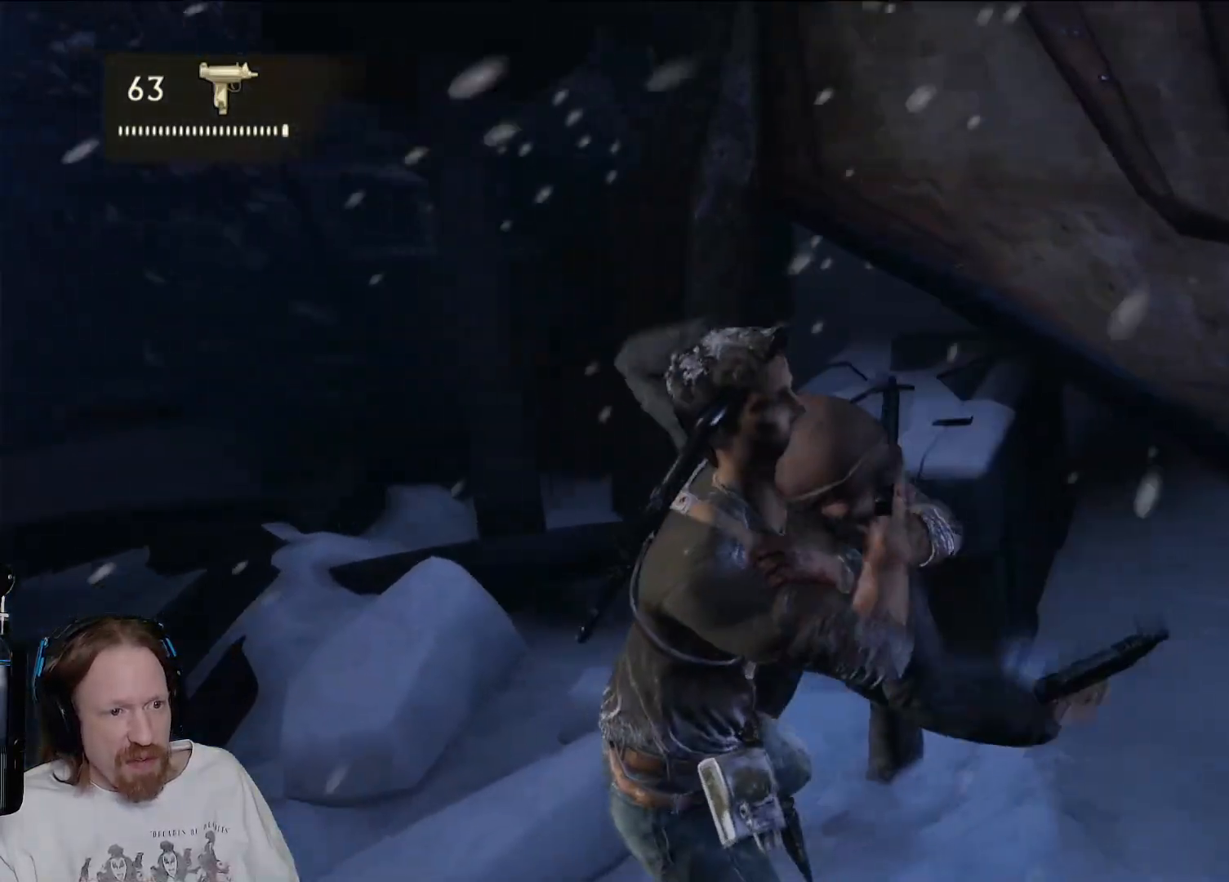
{"buttons": [], "left_stick": "right", "right_stick": "right", "events": [[17, "SQUARE", "up"], [100, "SQUARE", "down"], [217, "SQUARE", "up"], [350, "left_stick", "right"], [467, "right_stick", "right"]]}
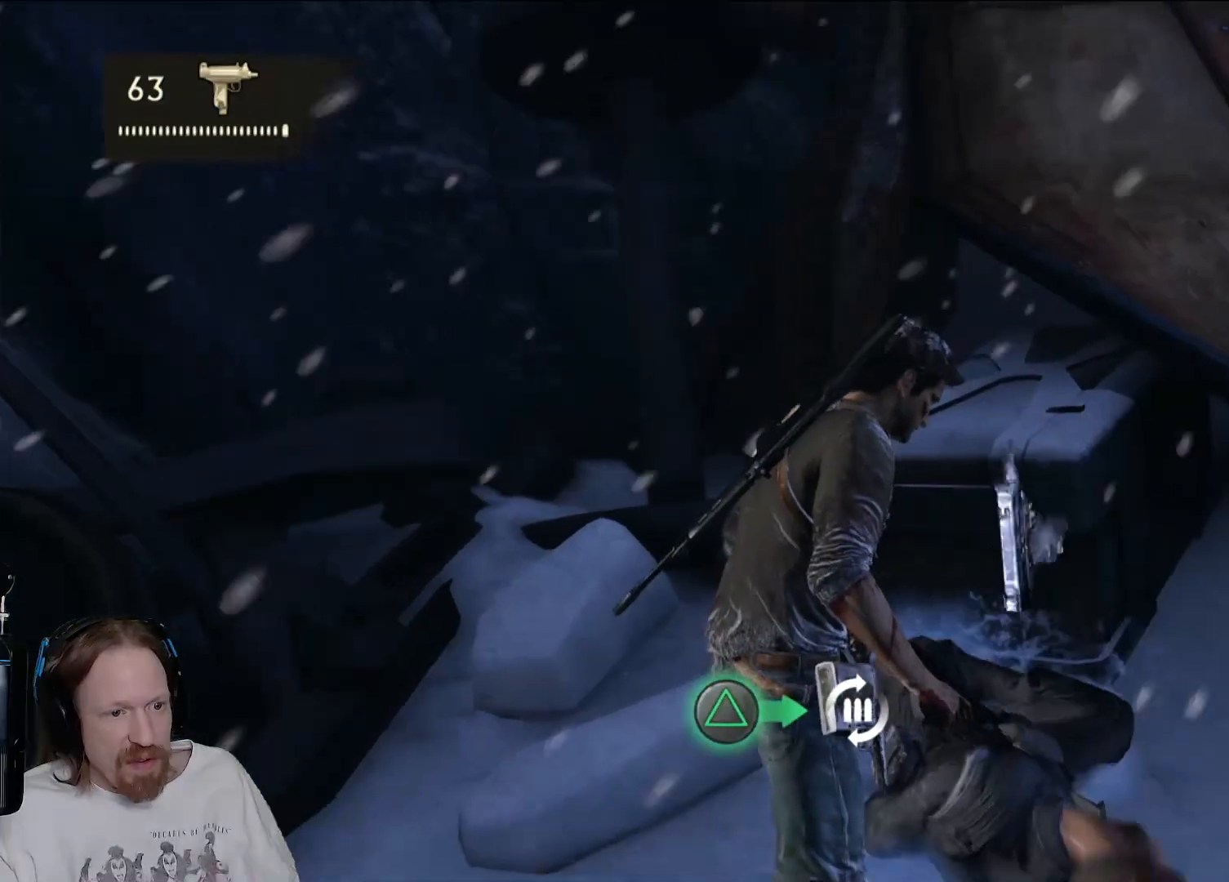
{"buttons": [], "left_stick": "up-right", "right_stick": "center", "events": [[83, "right_stick", "center"], [117, "left_stick", "up-right"], [200, "TRIANGLE", "down"], [333, "TRIANGLE", "up"]]}
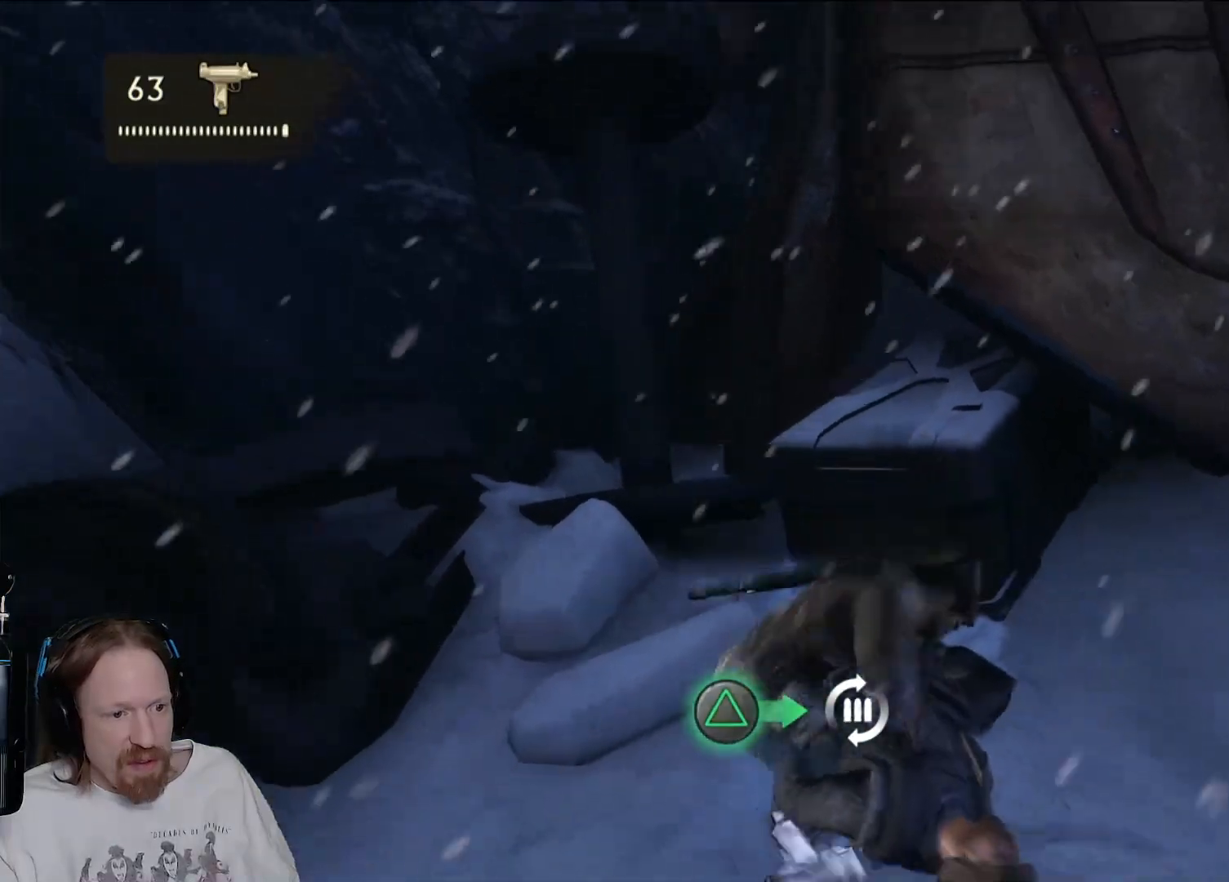
{"buttons": [], "left_stick": "up-right", "right_stick": "right", "events": [[100, "right_stick", "right"]]}
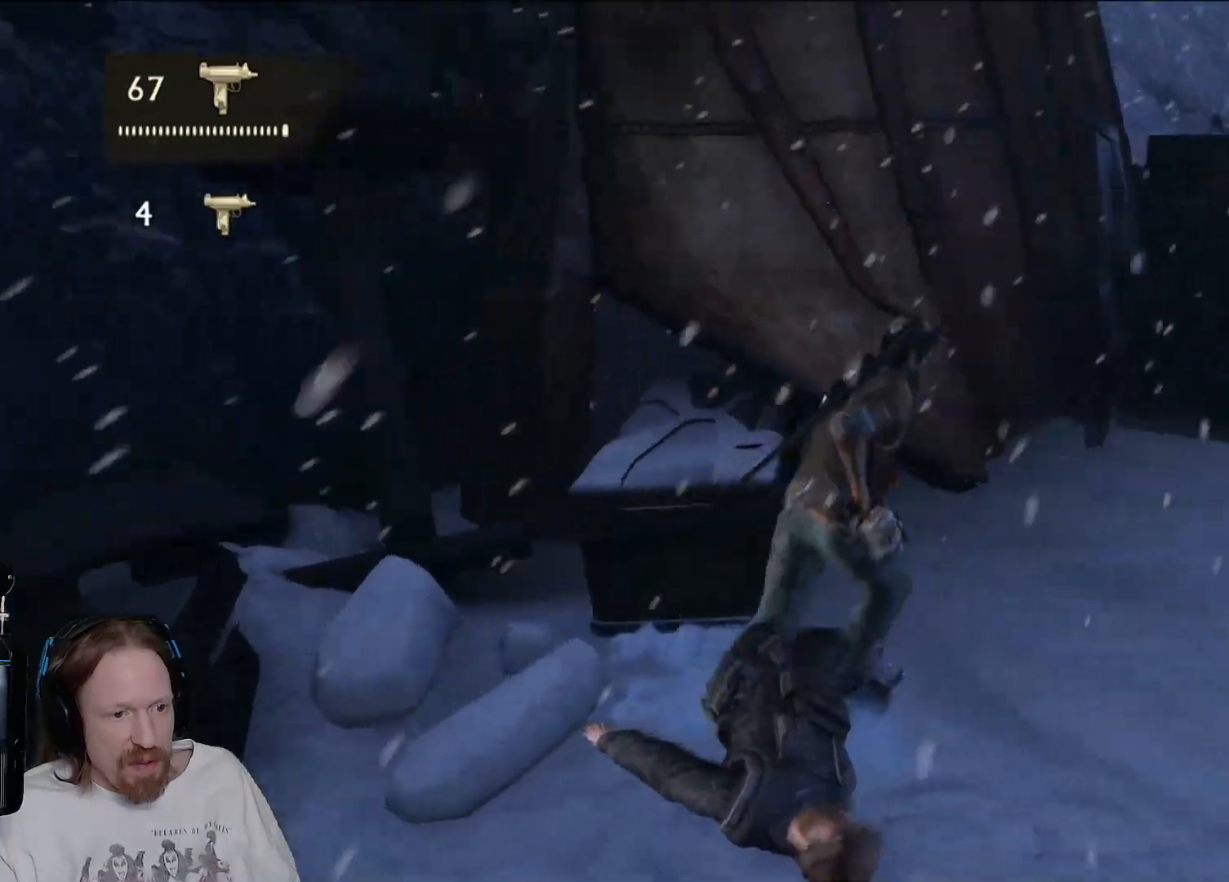
{"buttons": [], "left_stick": "up", "right_stick": "right", "events": [[217, "right_stick", "center"], [283, "left_stick", "up"], [400, "right_stick", "right"]]}
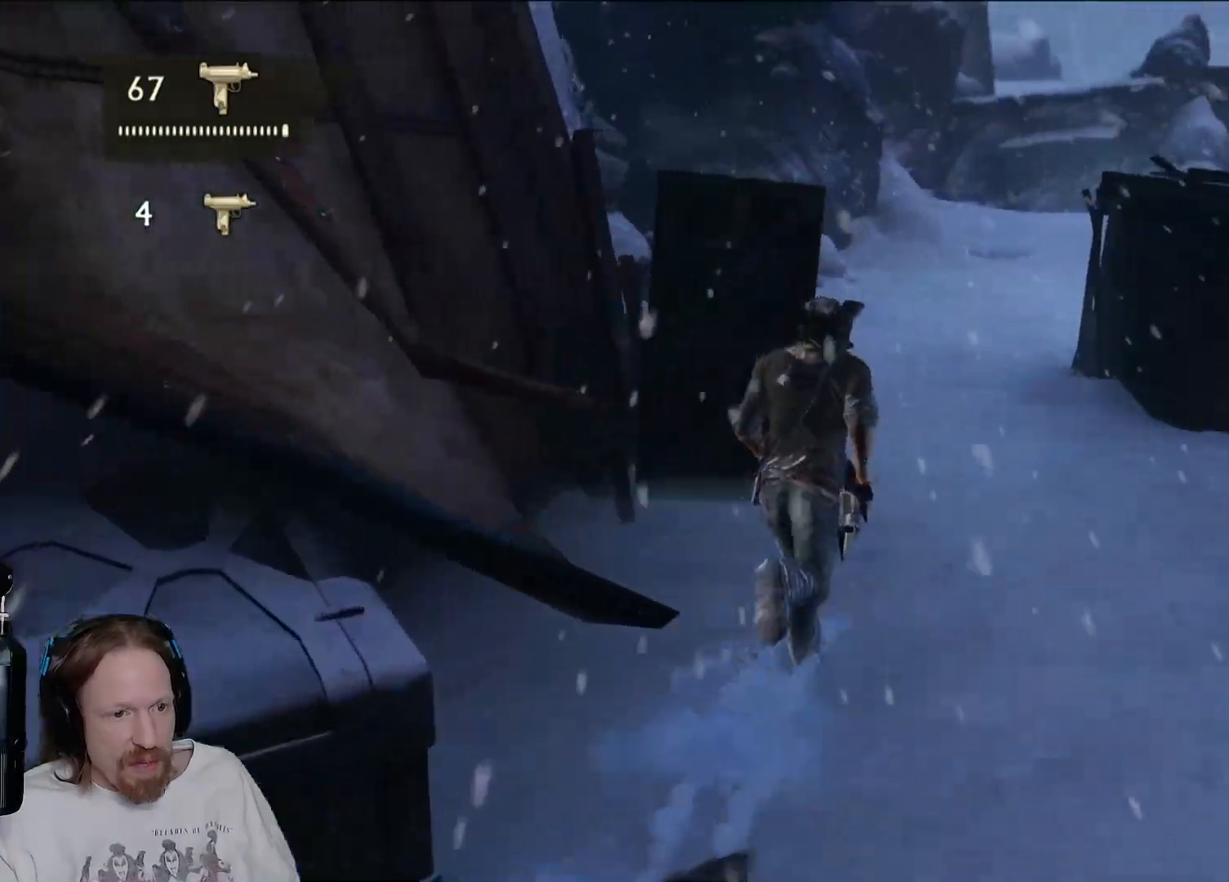
{"buttons": [], "left_stick": "up", "right_stick": "right", "events": [[133, "right_stick", "center"], [217, "right_stick", "right"]]}
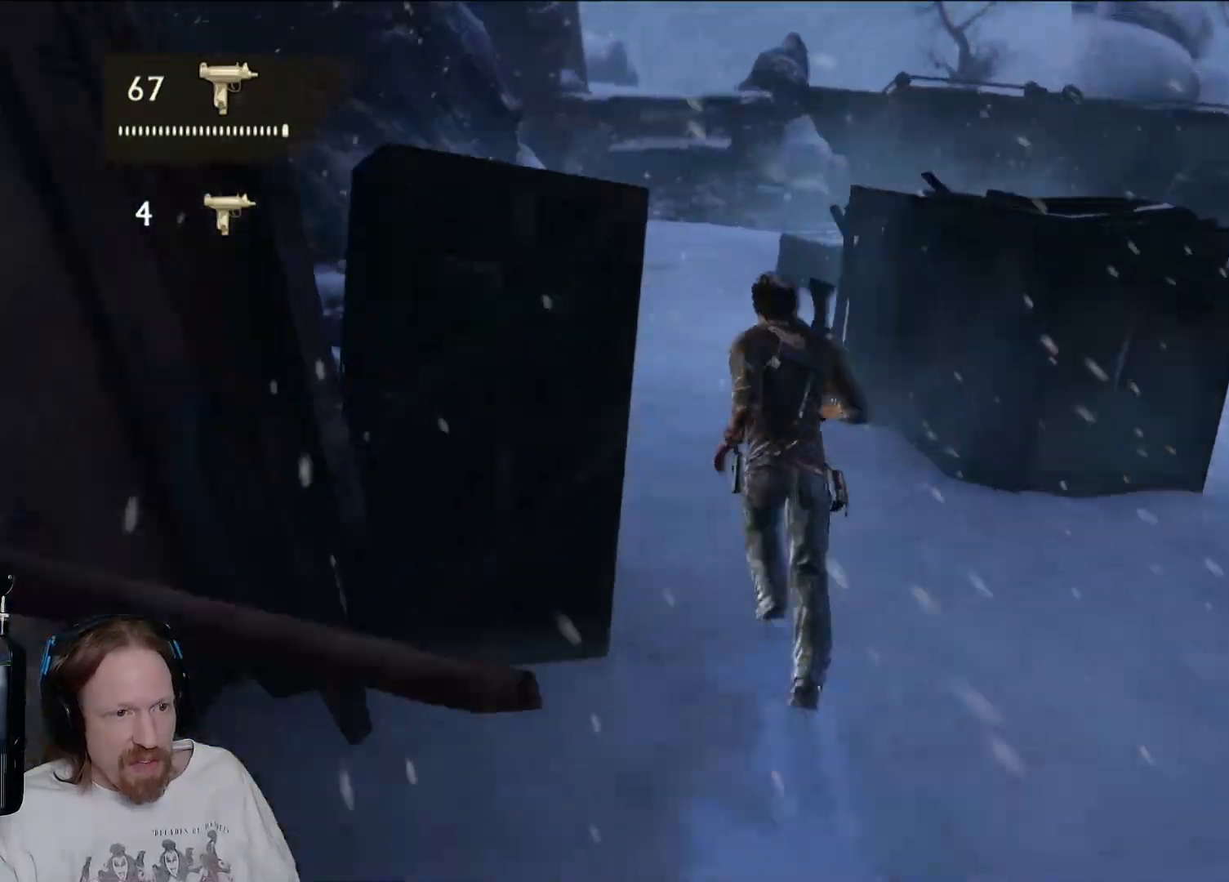
{"buttons": [], "left_stick": "up", "right_stick": "center", "events": [[17, "right_stick", "center"], [283, "right_stick", "down-right"], [500, "right_stick", "center"]]}
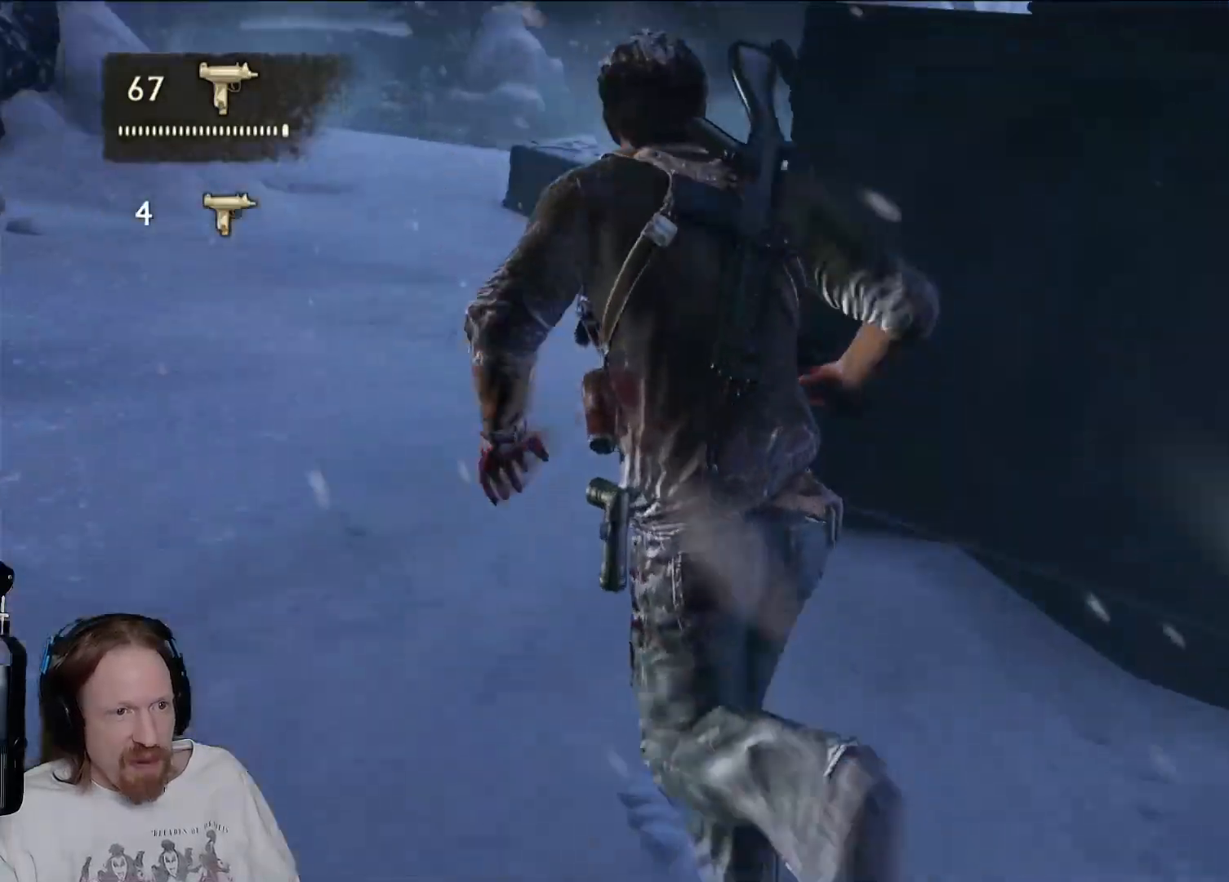
{"buttons": [], "left_stick": "up-left", "right_stick": "right", "events": [[17, "left_stick", "up-left"], [117, "right_stick", "right"], [317, "right_stick", "center"], [467, "right_stick", "right"]]}